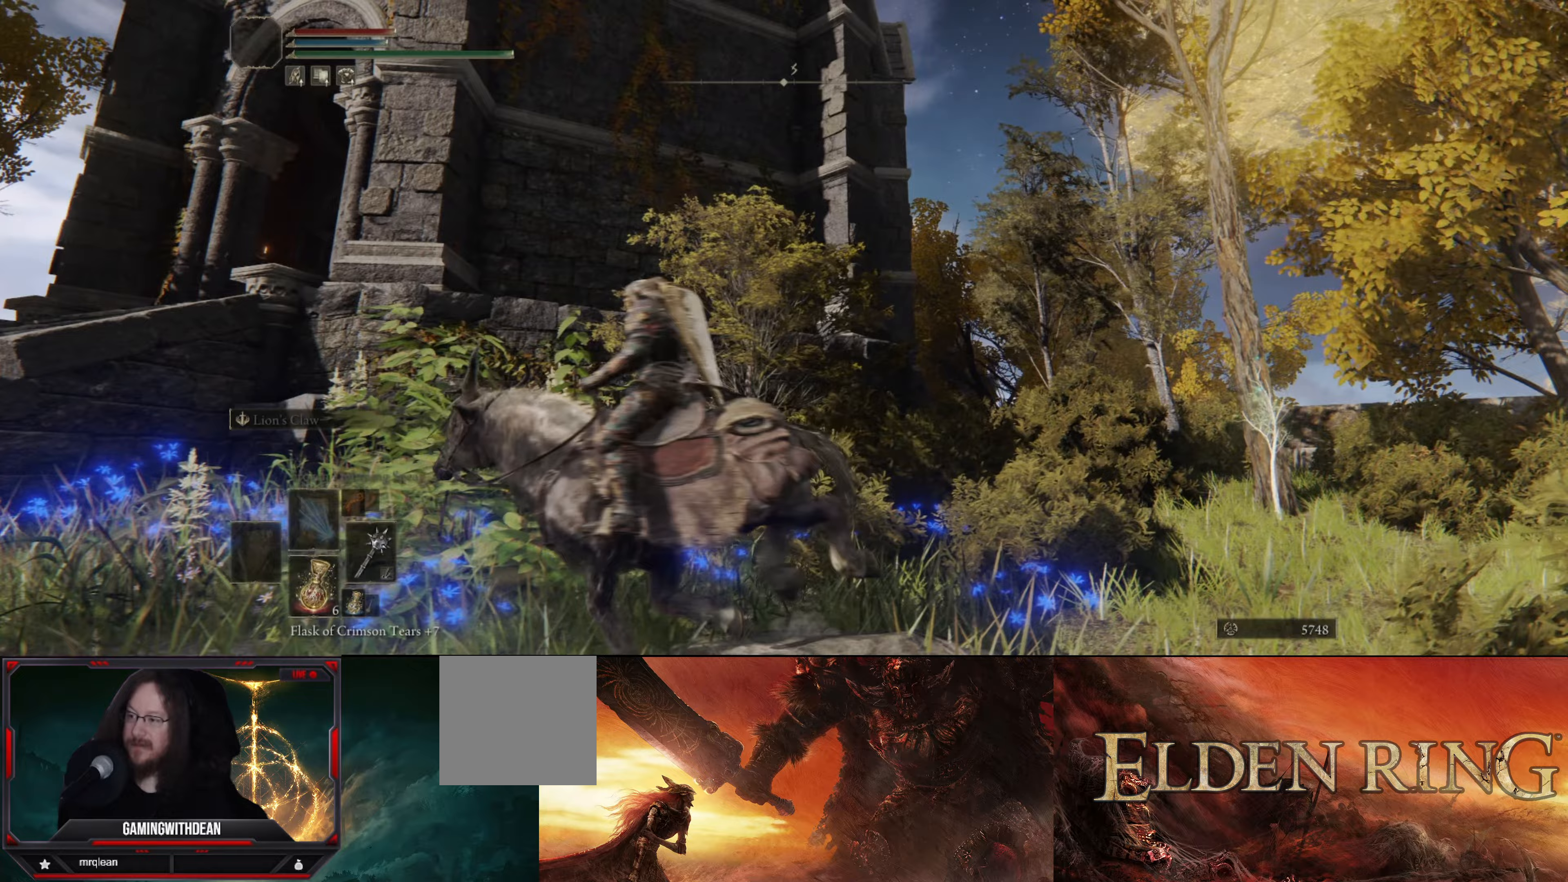
Gameplay with a controller (Xbox layout); each line is a JSON object with the inputs held at the frame after it. "events" lists button and stick changes between this image and that frame as [ms after this image, input, new state], when the widget could be followed in between. Not read: L3 R1 R3.
{"buttons": [], "left_stick": "left", "right_stick": "center", "events": []}
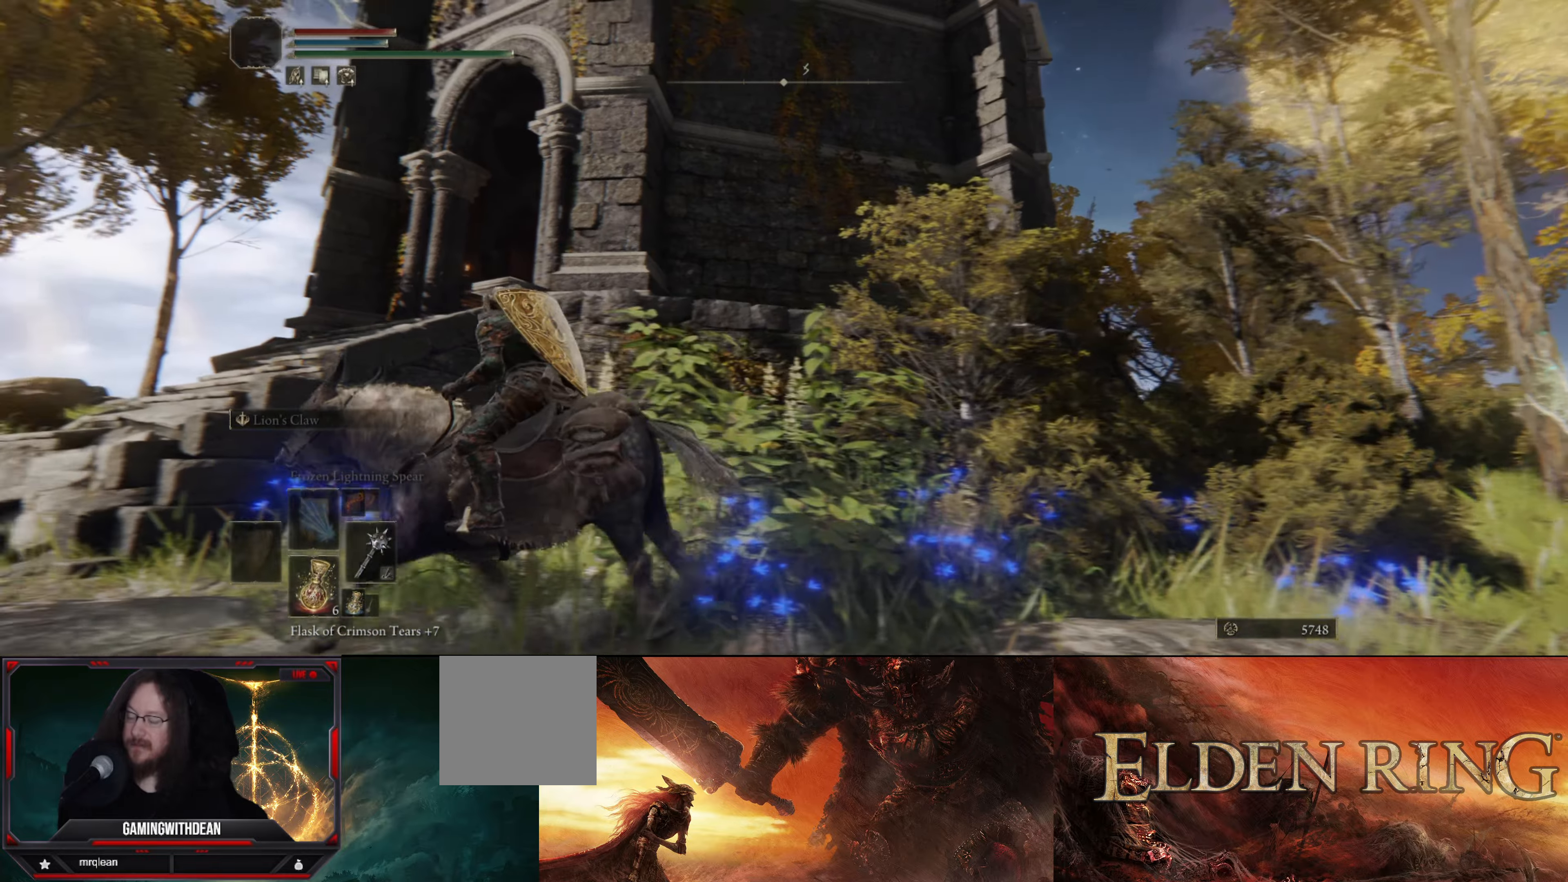
{"buttons": [], "left_stick": "up-left", "right_stick": "right", "events": [[316, "left_stick", "up-left"], [316, "right_stick", "right"]]}
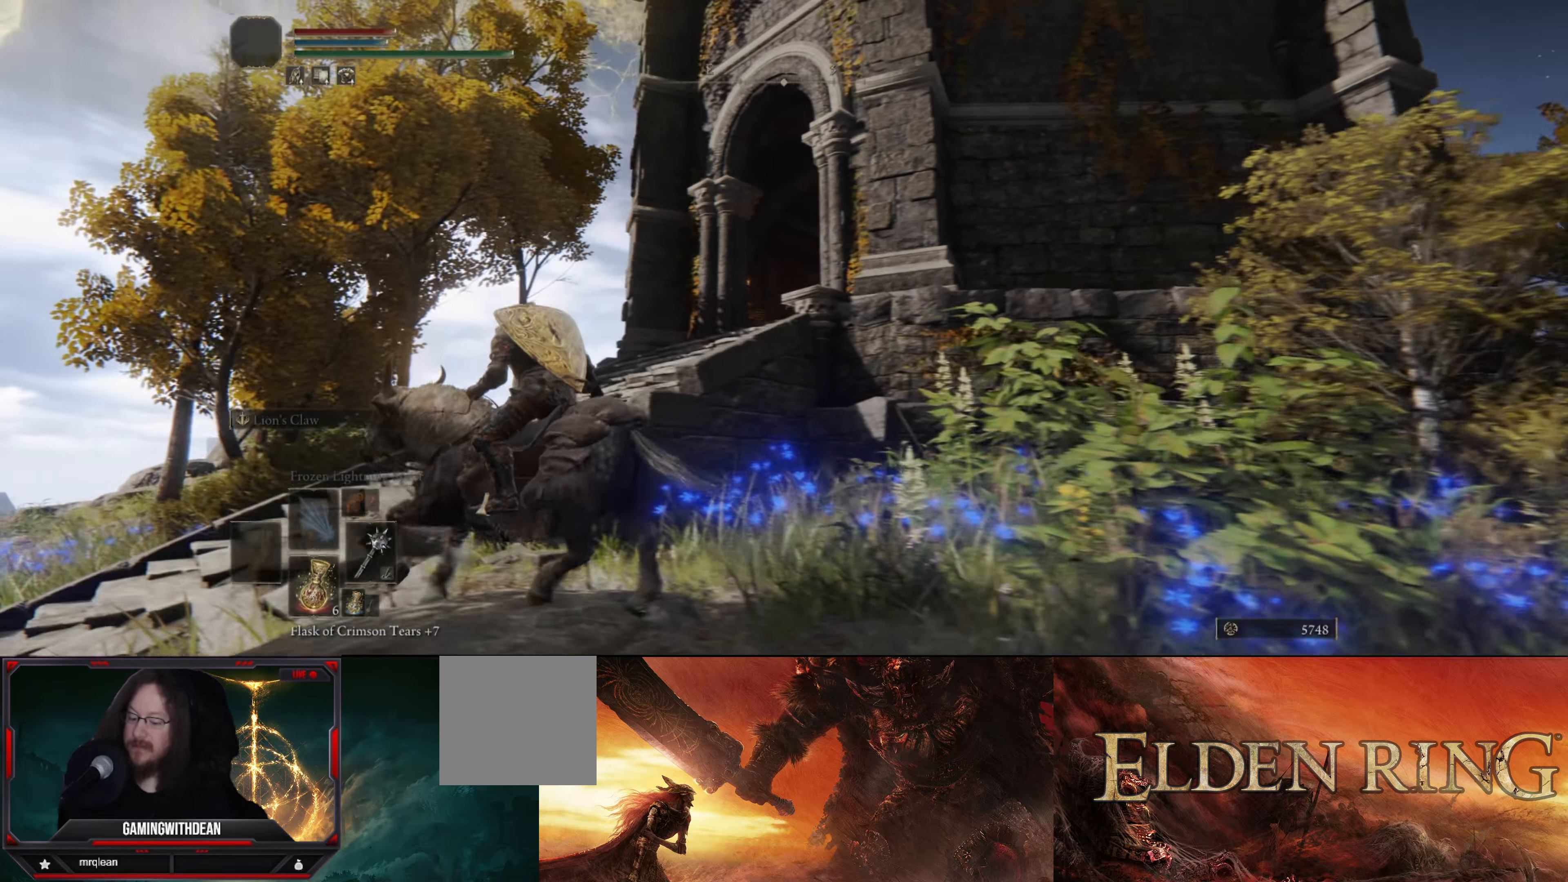
{"buttons": [], "left_stick": "up", "right_stick": "right", "events": [[333, "left_stick", "up"]]}
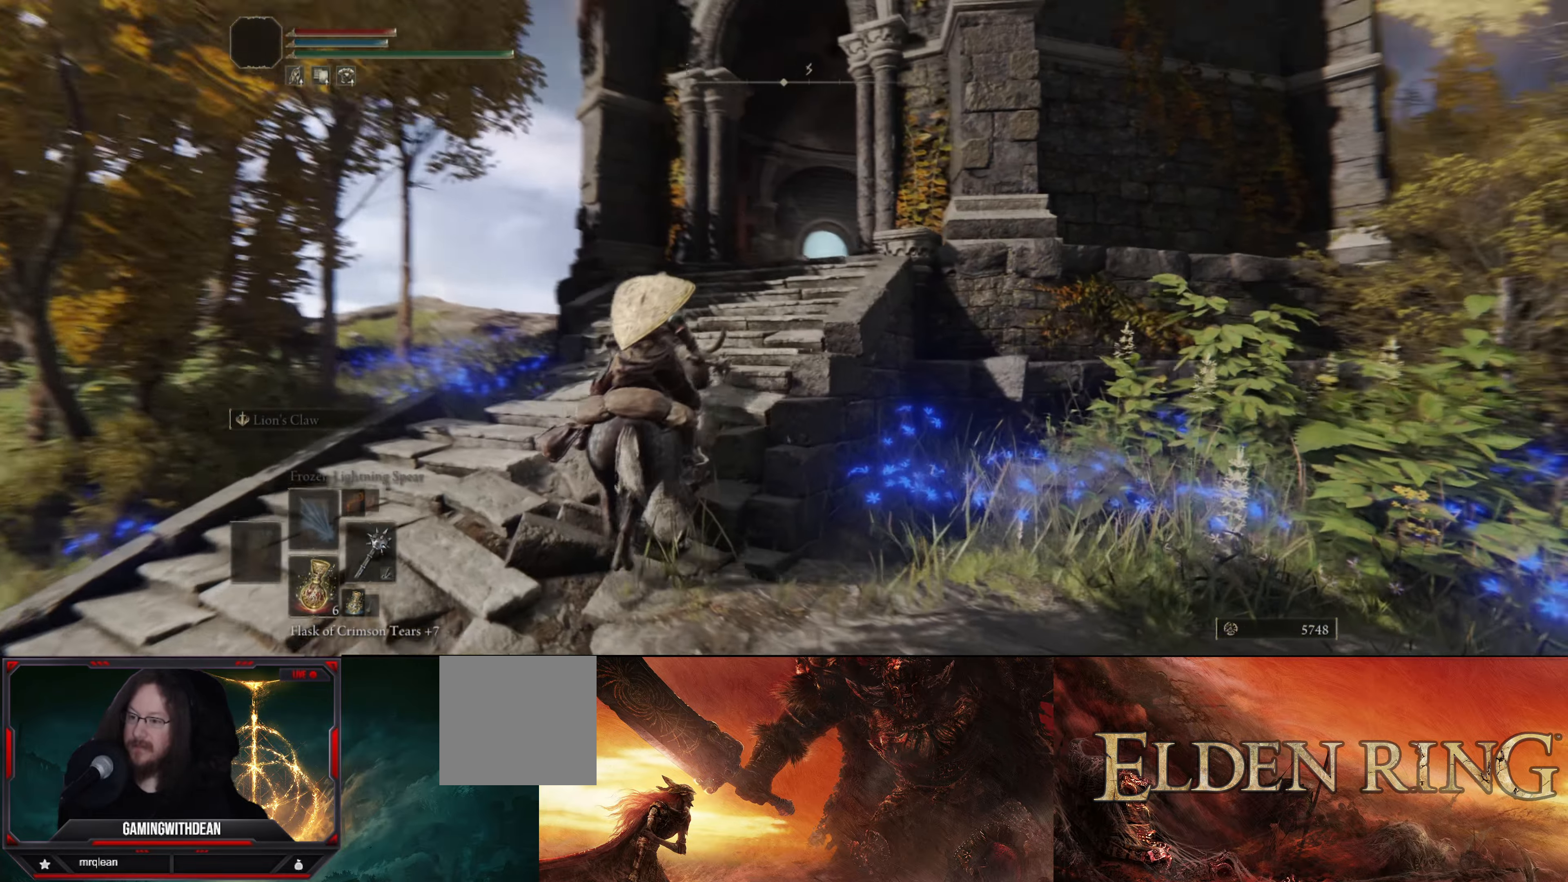
{"buttons": [], "left_stick": "up", "right_stick": "down-right", "events": [[166, "right_stick", "center"], [366, "right_stick", "right"], [466, "right_stick", "down-right"]]}
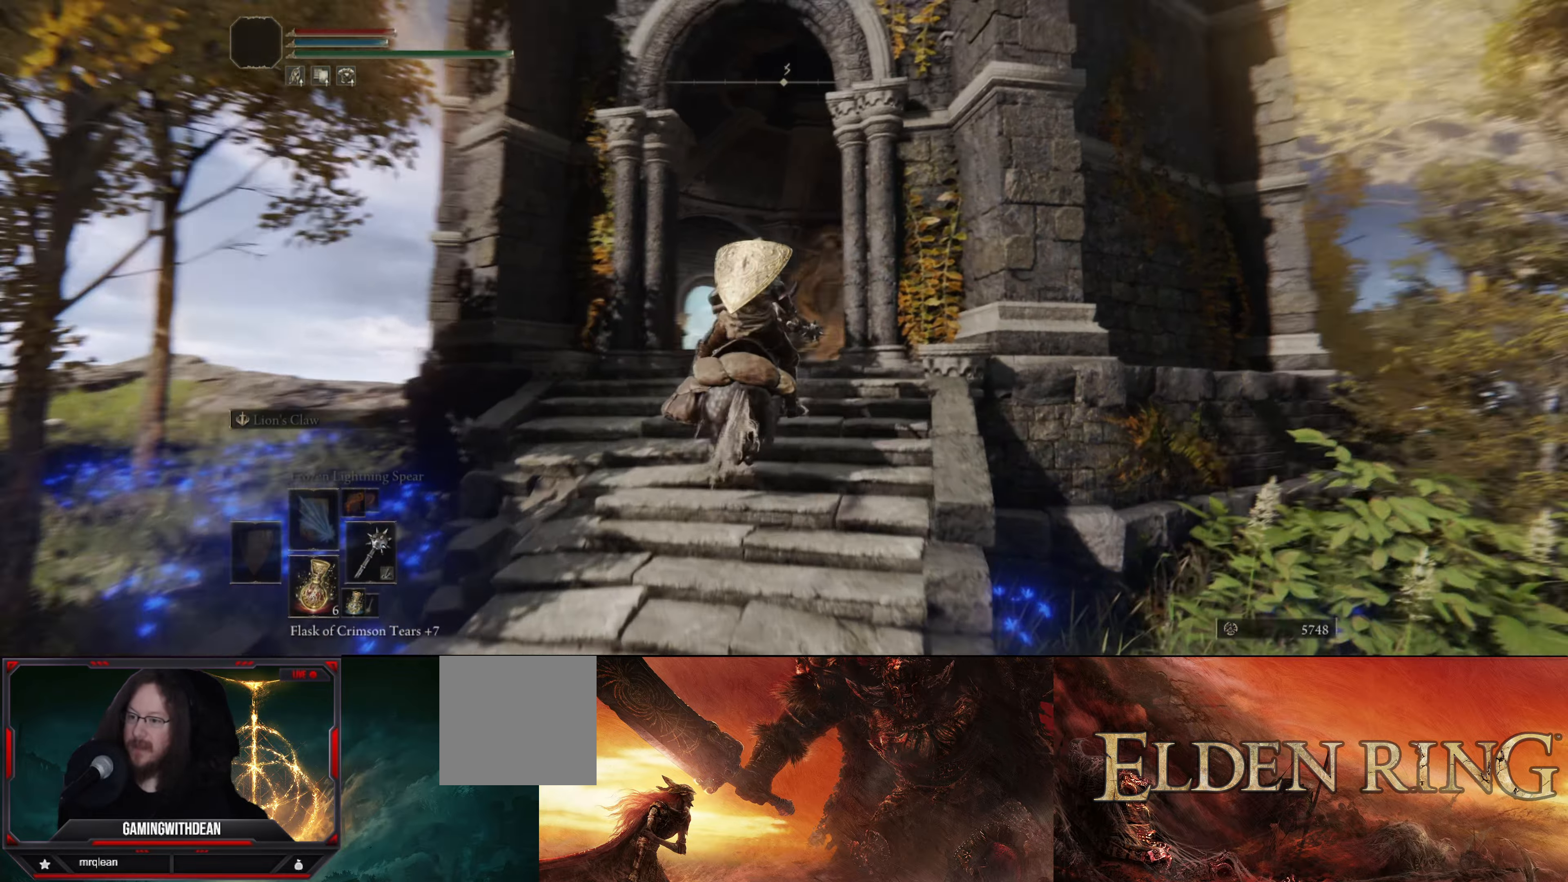
{"buttons": [], "left_stick": "center", "right_stick": "center", "events": [[100, "left_stick", "center"], [450, "right_stick", "center"]]}
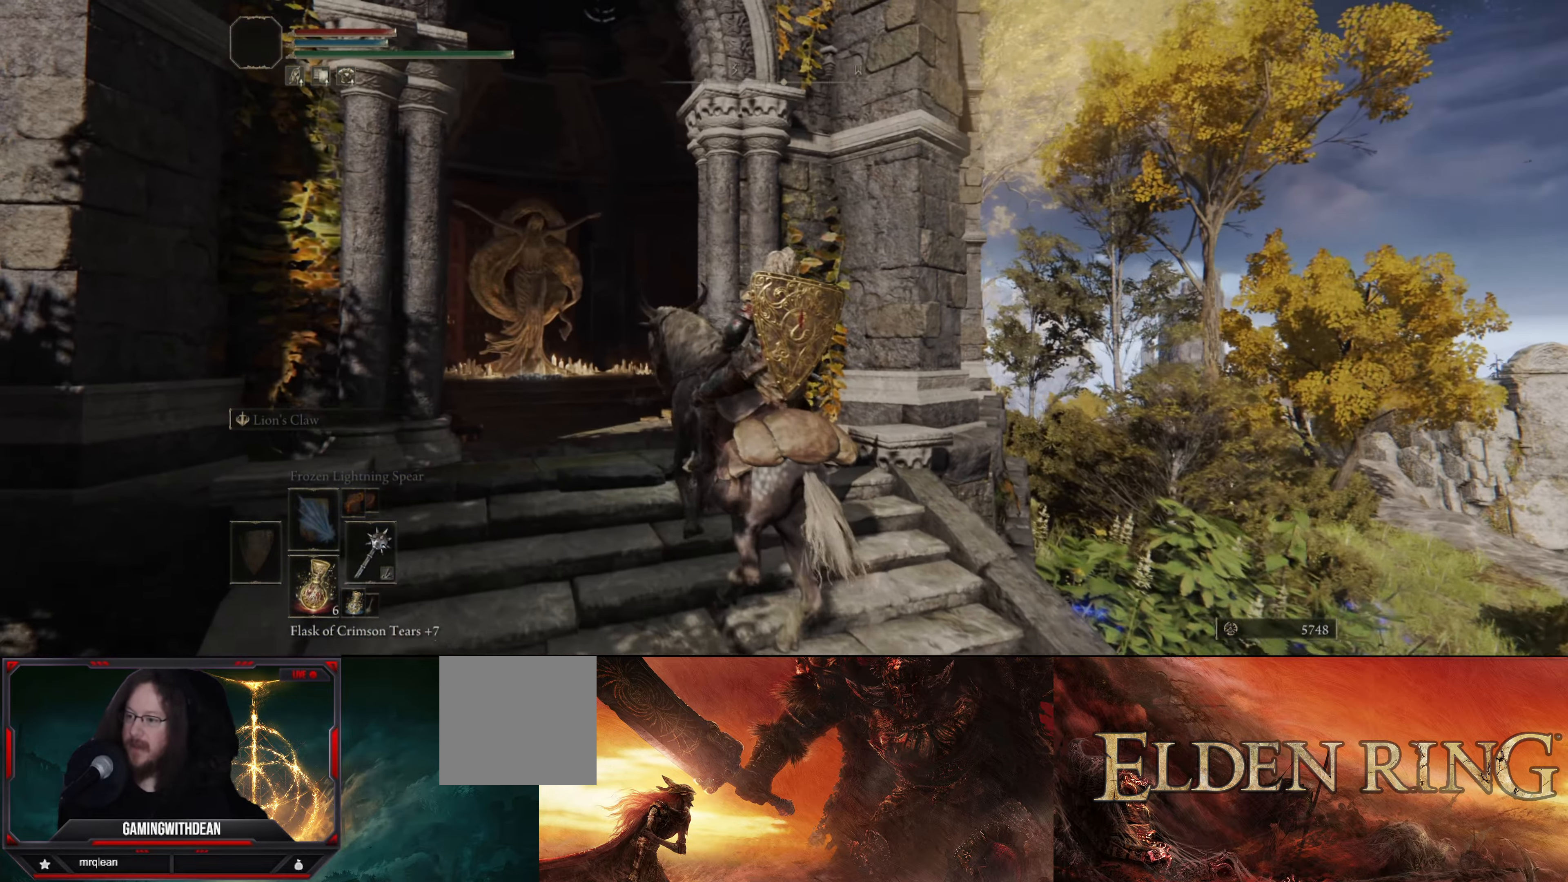
{"buttons": [], "left_stick": "center", "right_stick": "down-left", "events": [[400, "right_stick", "down-left"]]}
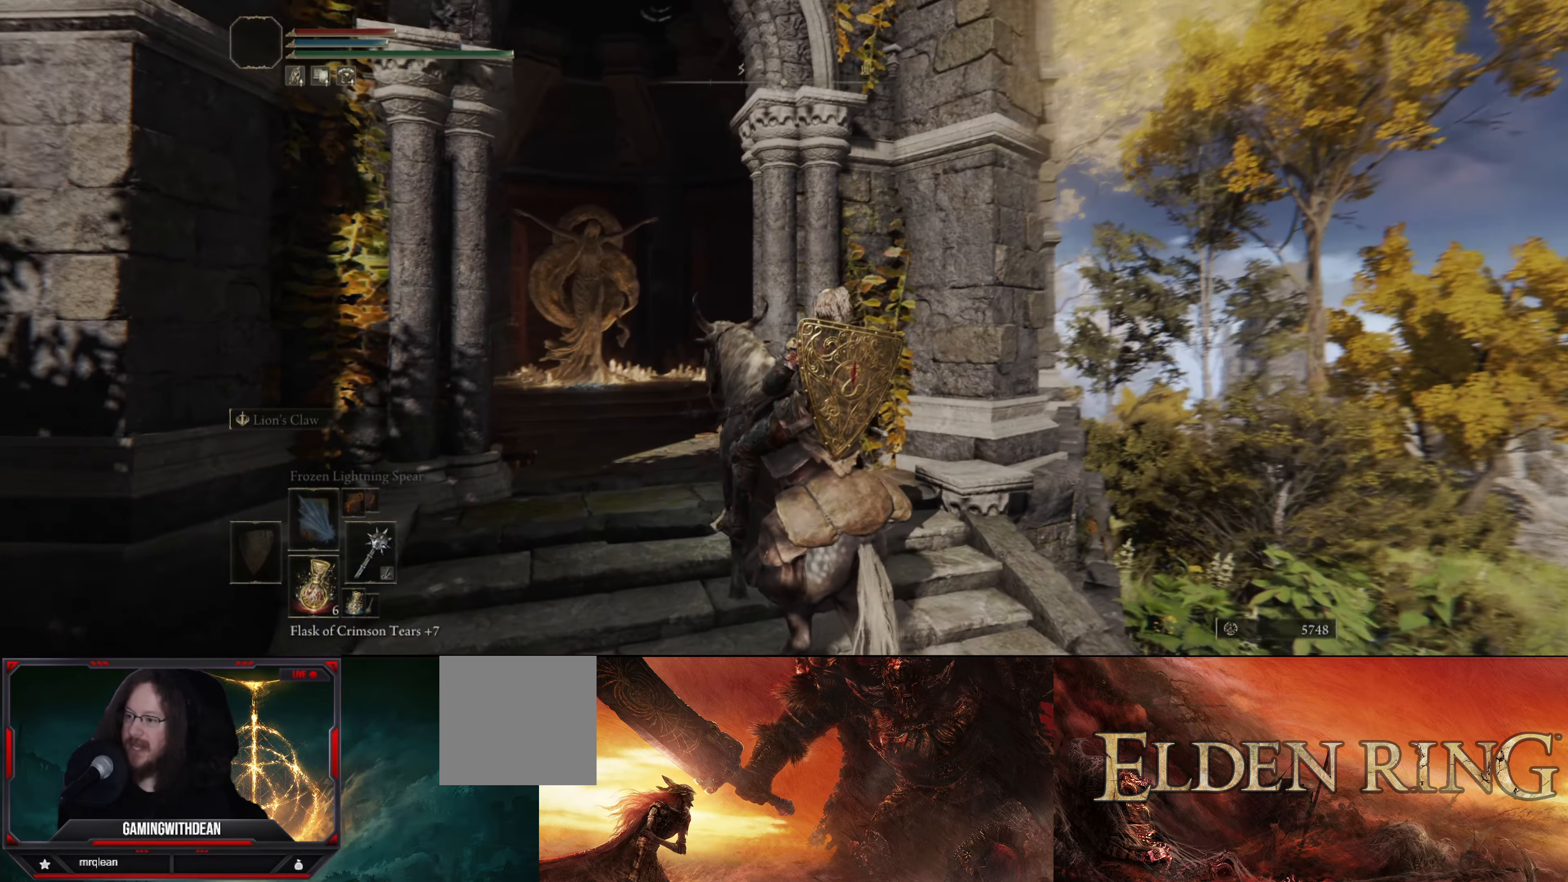
{"buttons": [], "left_stick": "center", "right_stick": "center", "events": [[83, "right_stick", "center"], [216, "right_stick", "left"], [300, "right_stick", "center"]]}
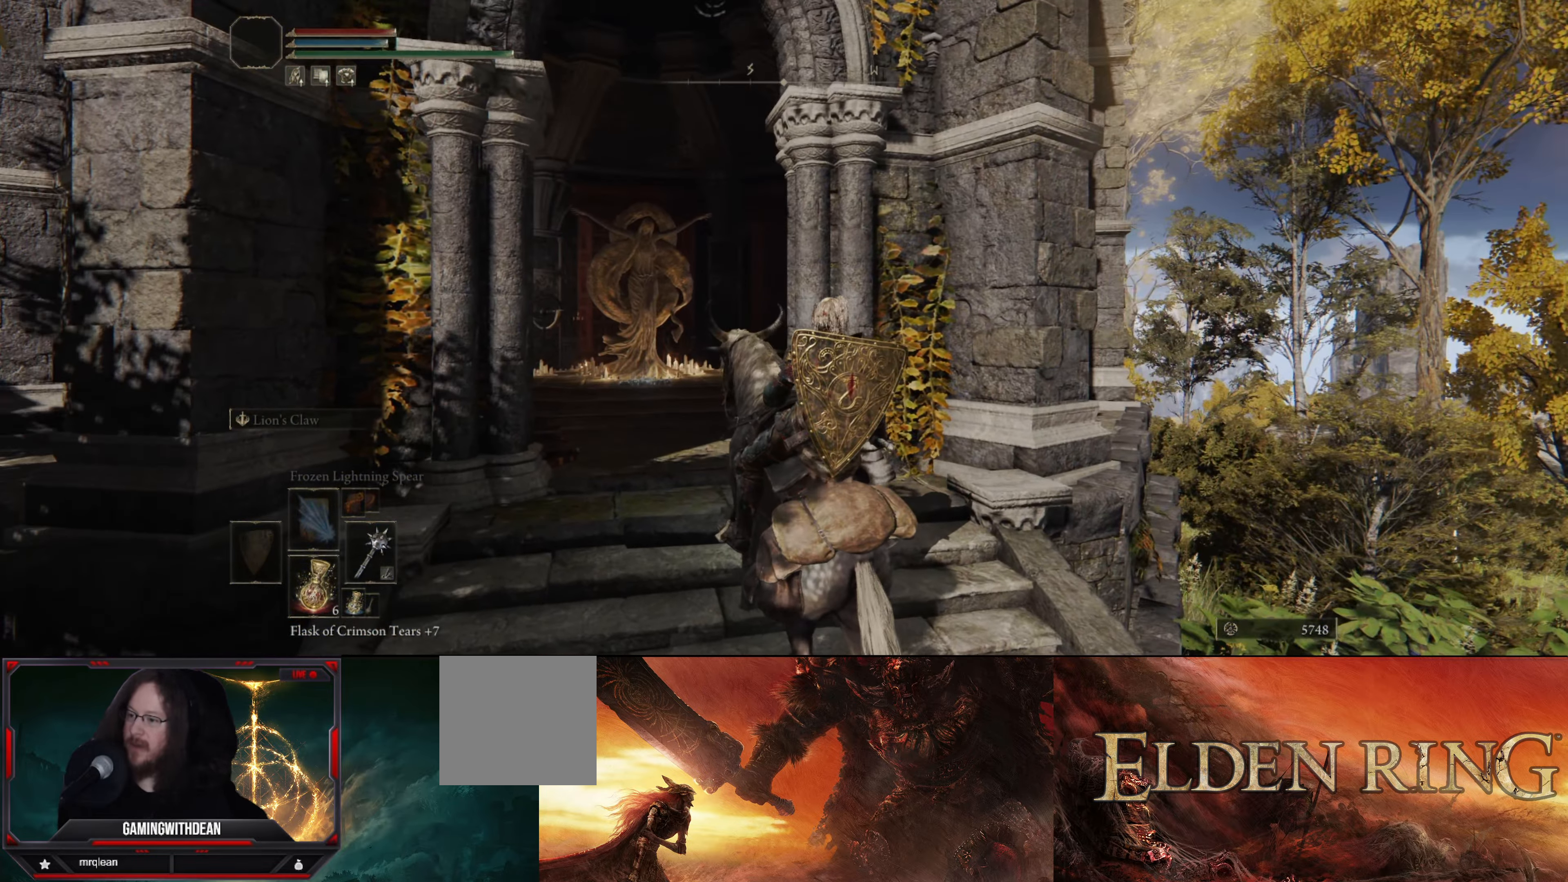
{"buttons": [], "left_stick": "center", "right_stick": "center", "events": []}
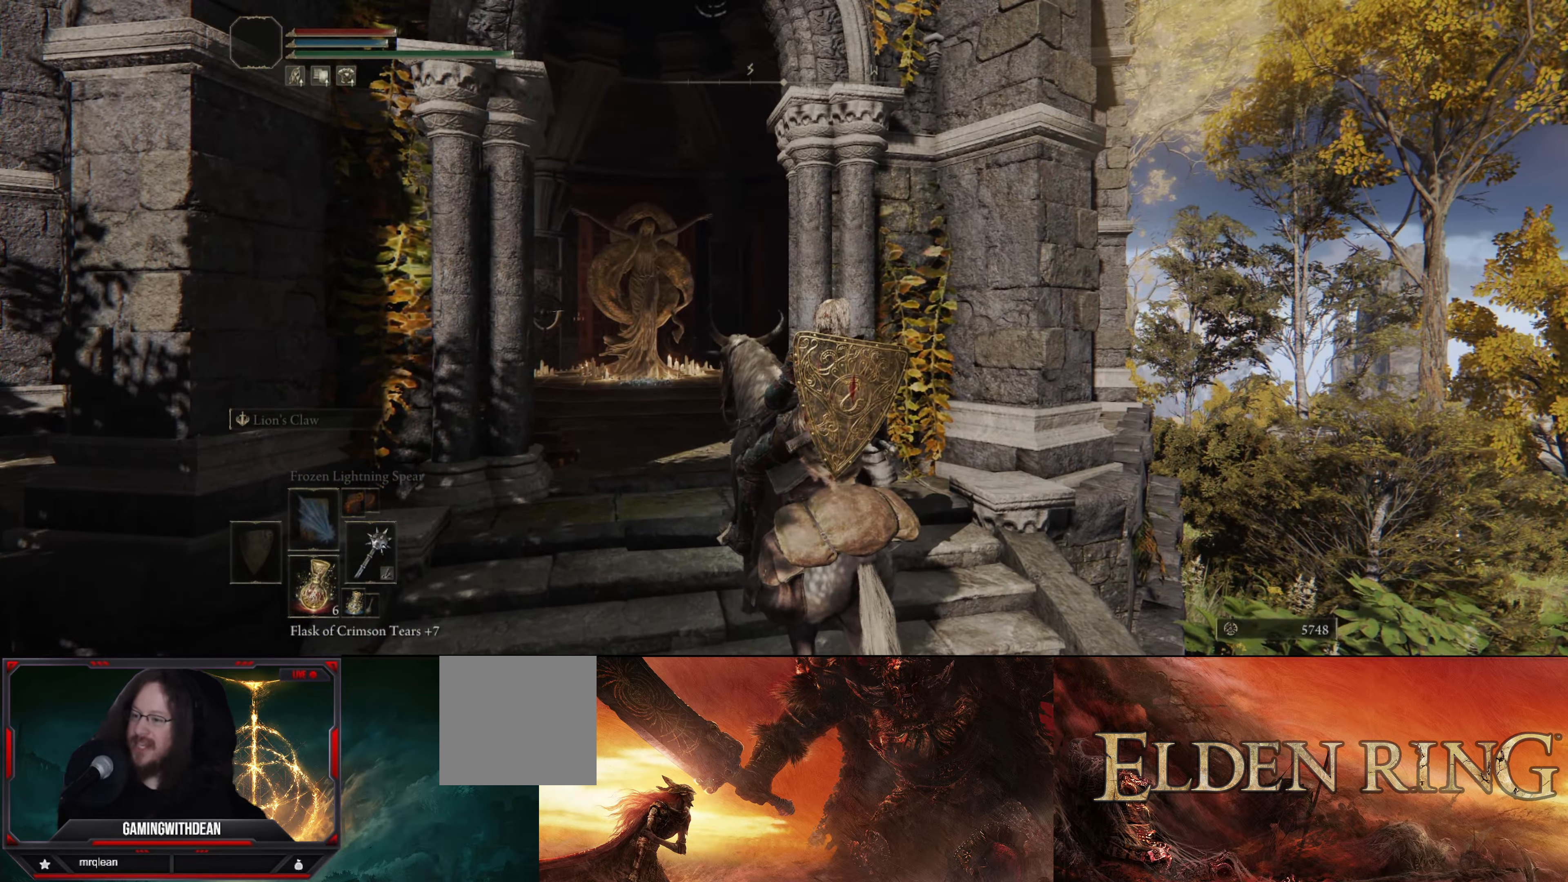
{"buttons": [], "left_stick": "center", "right_stick": "center", "events": []}
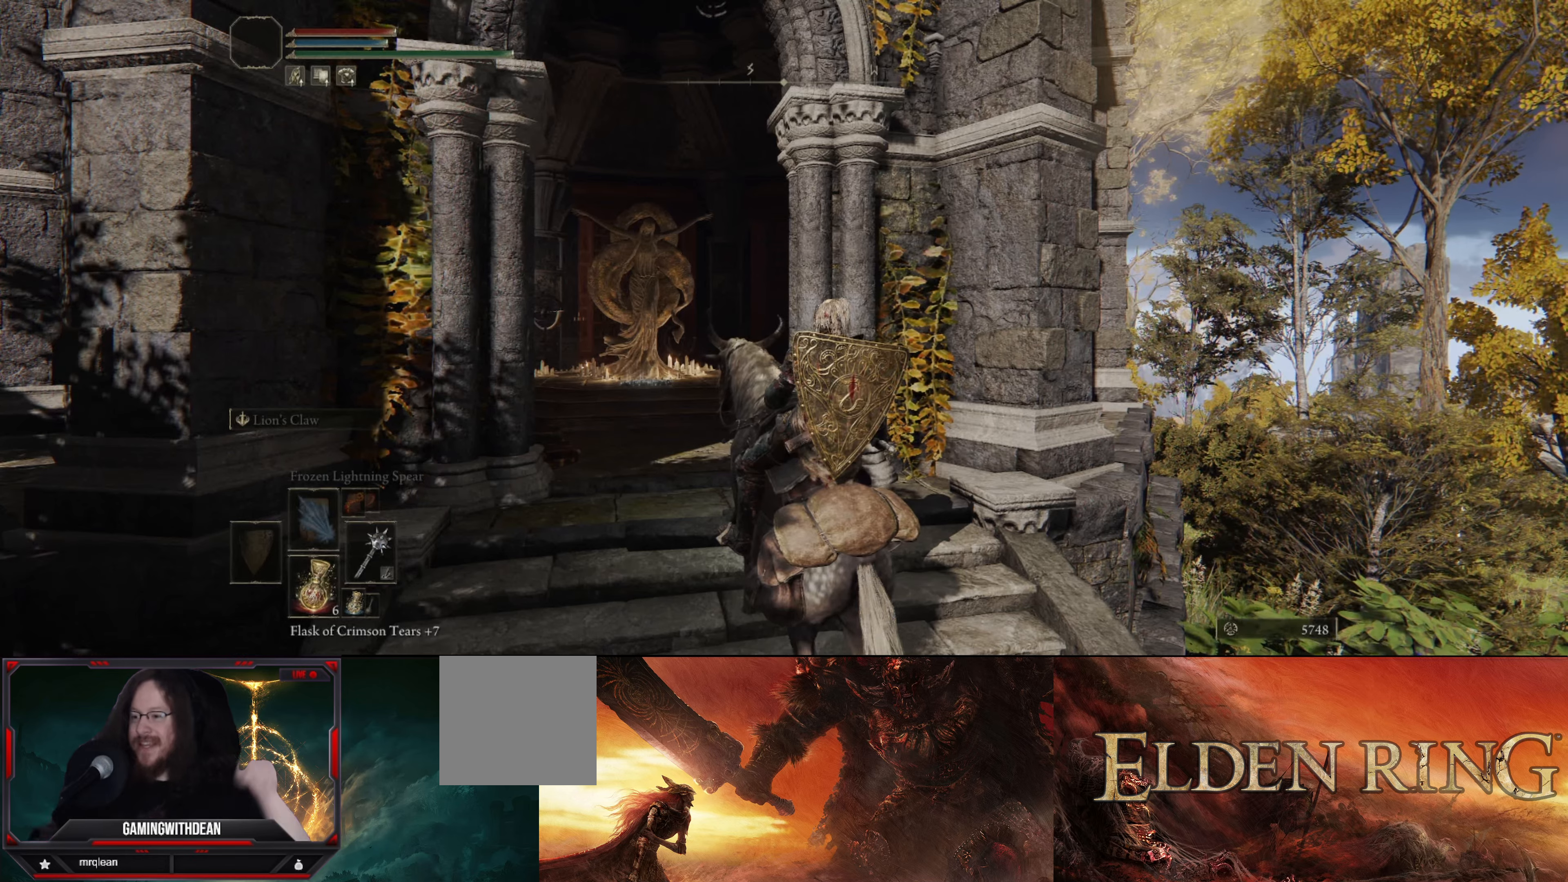
{"buttons": [], "left_stick": "center", "right_stick": "center", "events": []}
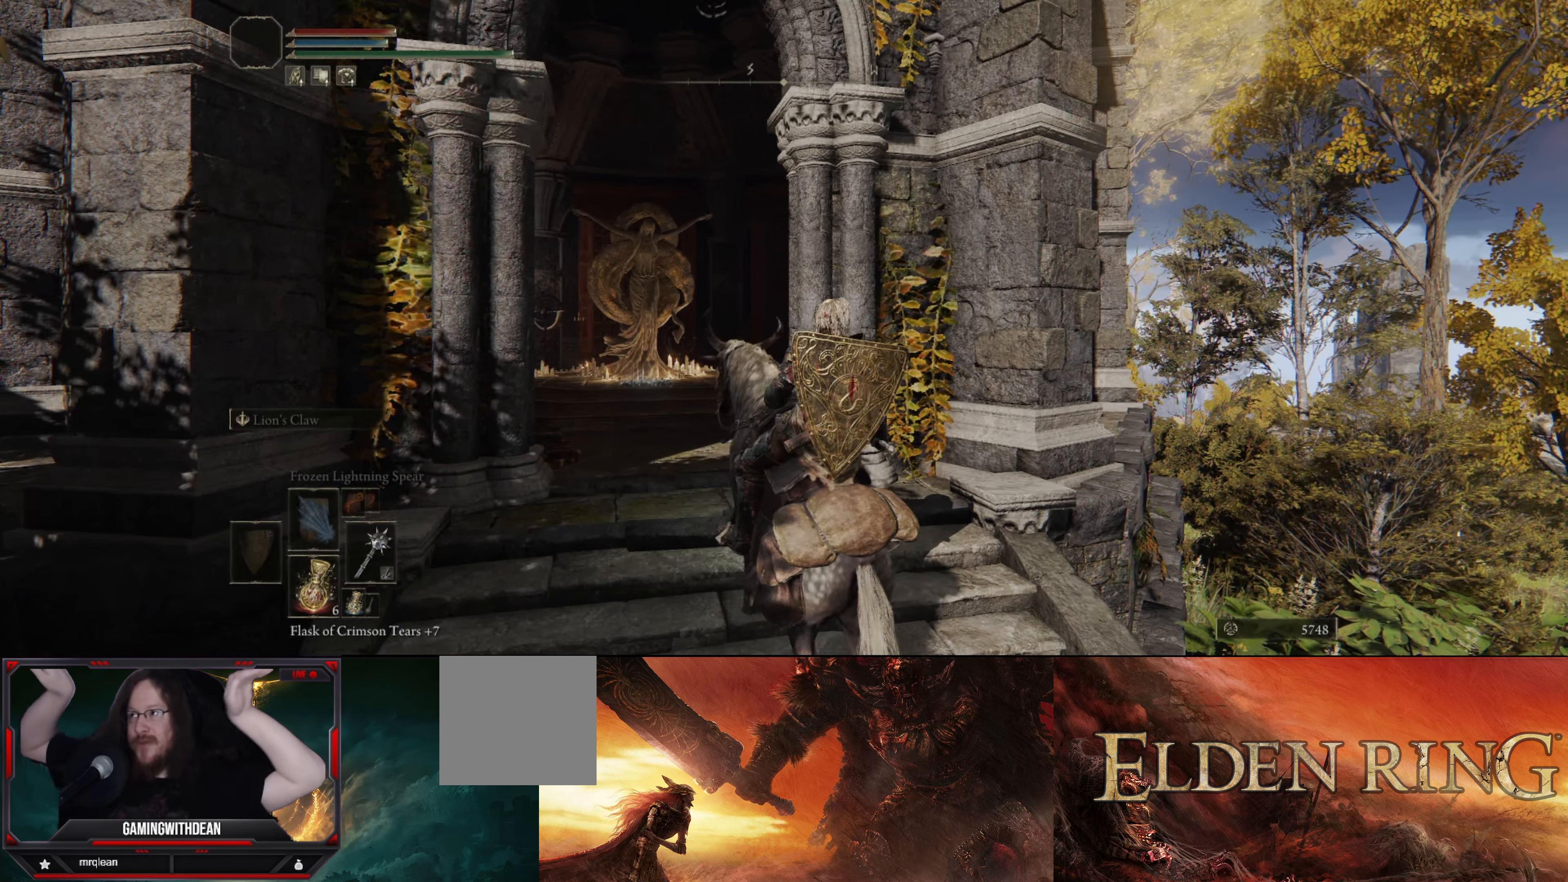
{"buttons": [], "left_stick": "center", "right_stick": "center", "events": []}
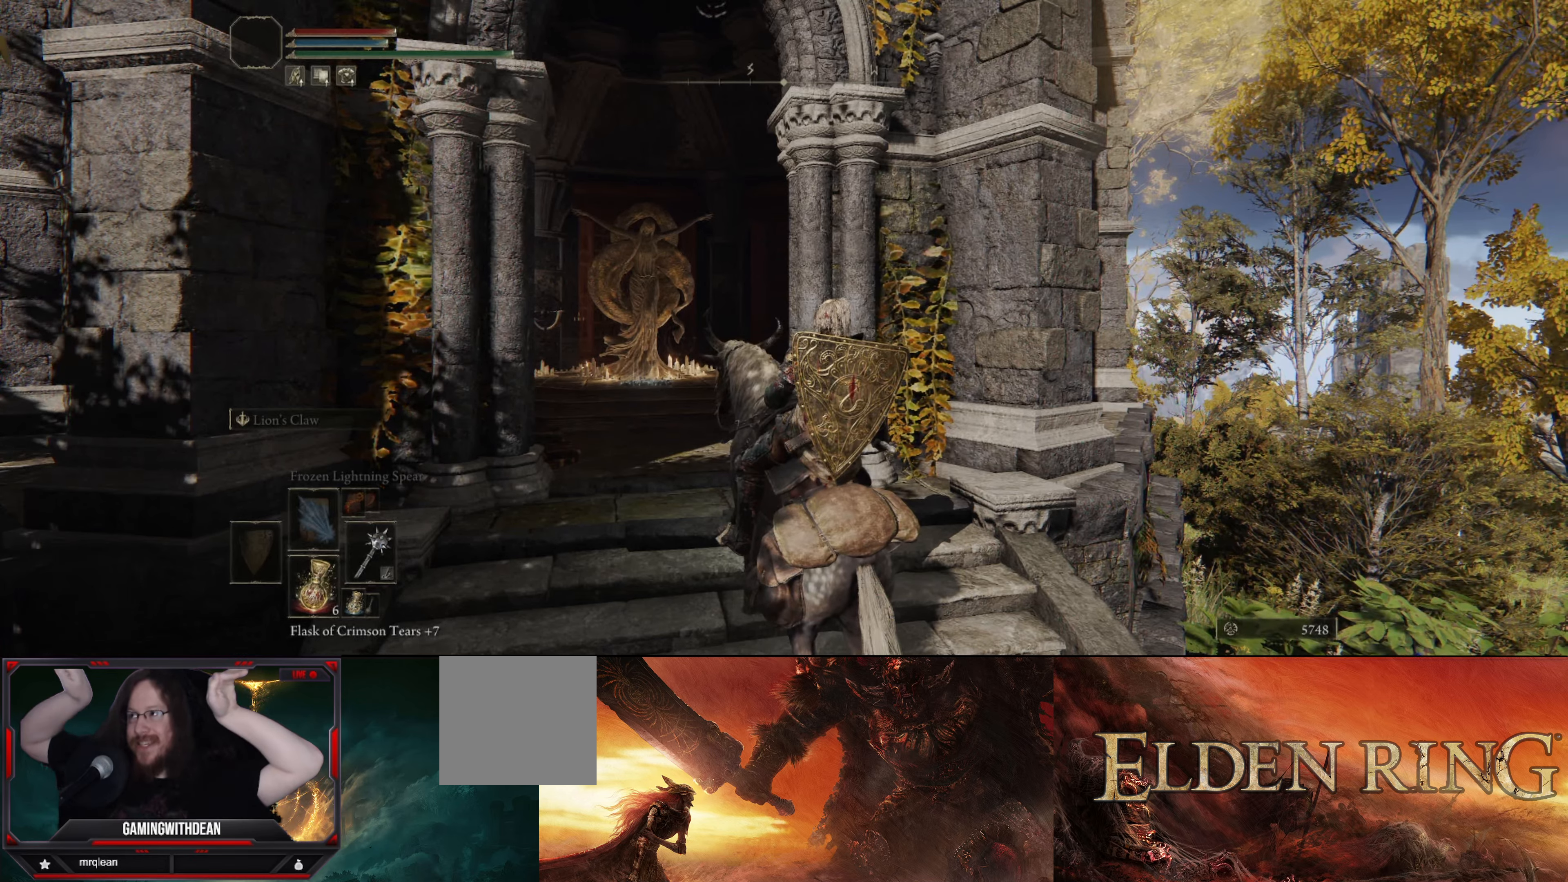
{"buttons": [], "left_stick": "center", "right_stick": "center", "events": []}
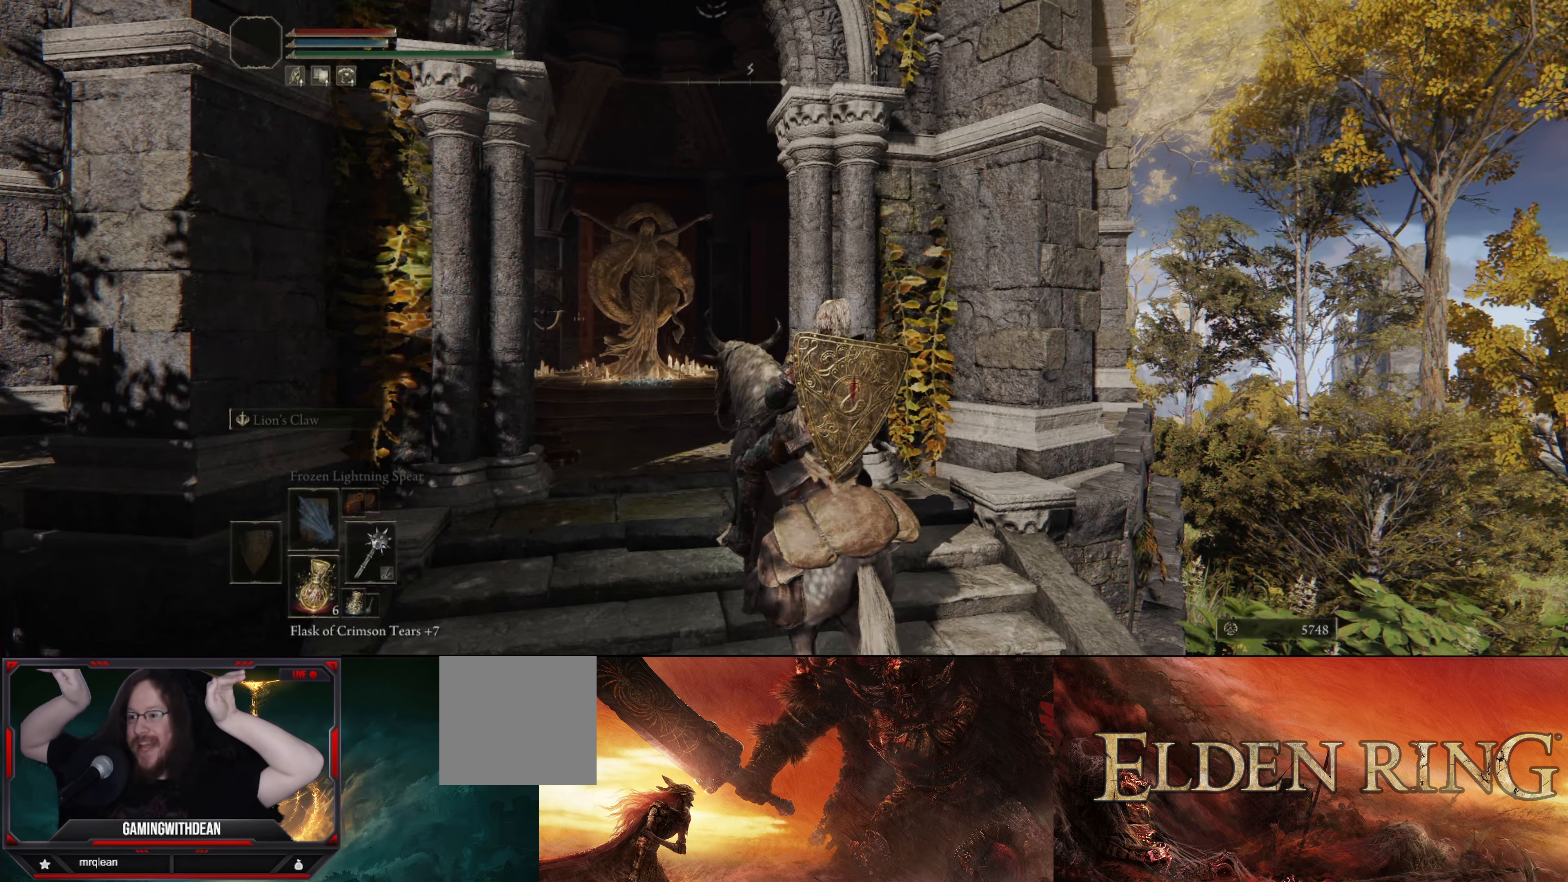
{"buttons": [], "left_stick": "center", "right_stick": "center", "events": []}
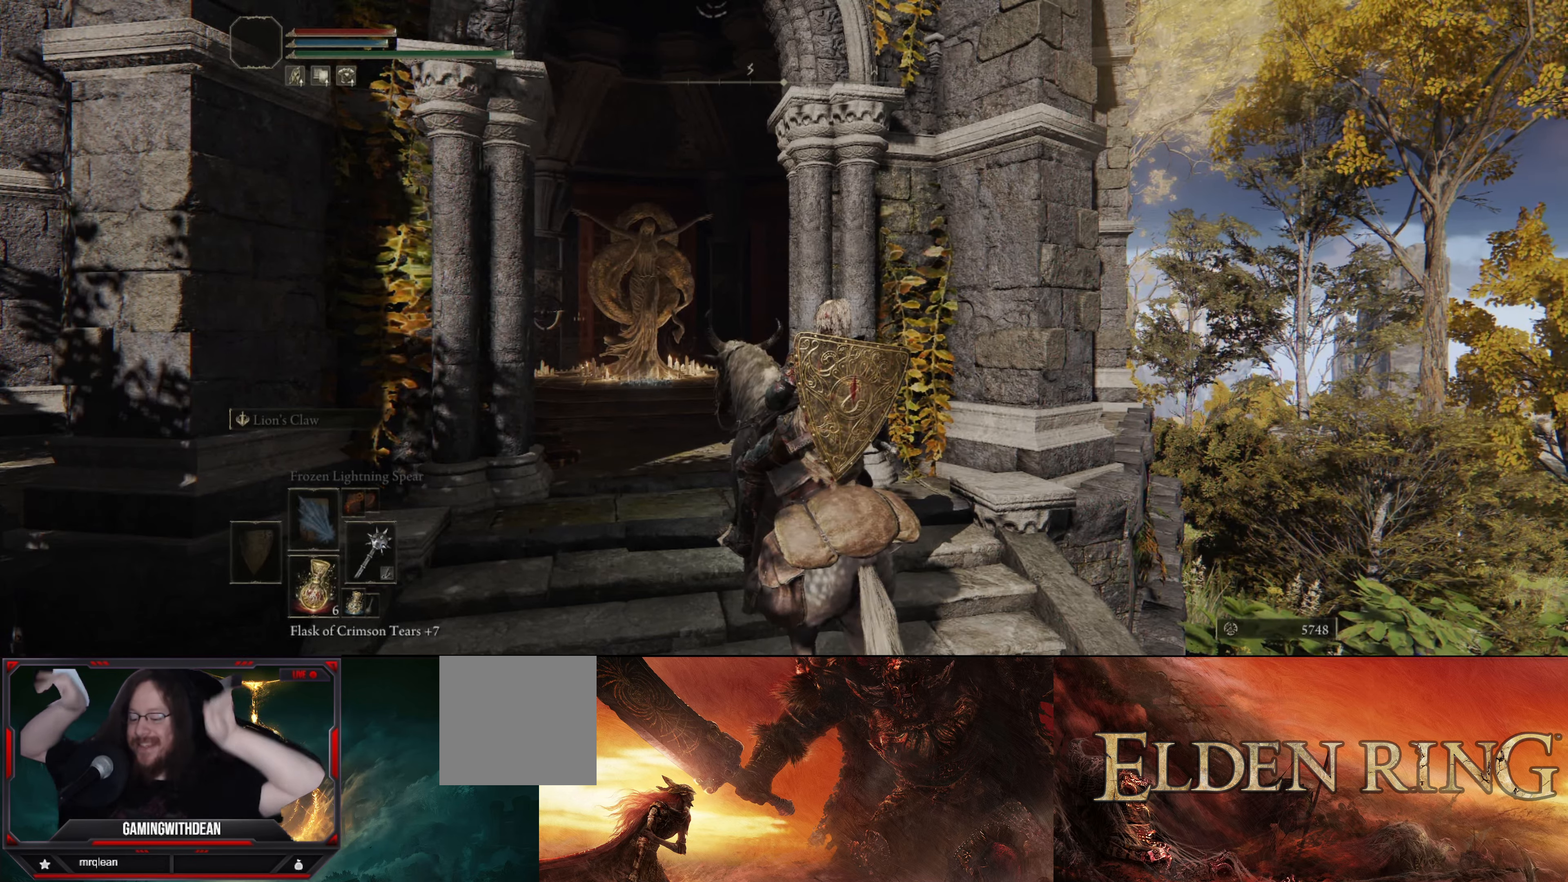
{"buttons": [], "left_stick": "center", "right_stick": "center", "events": []}
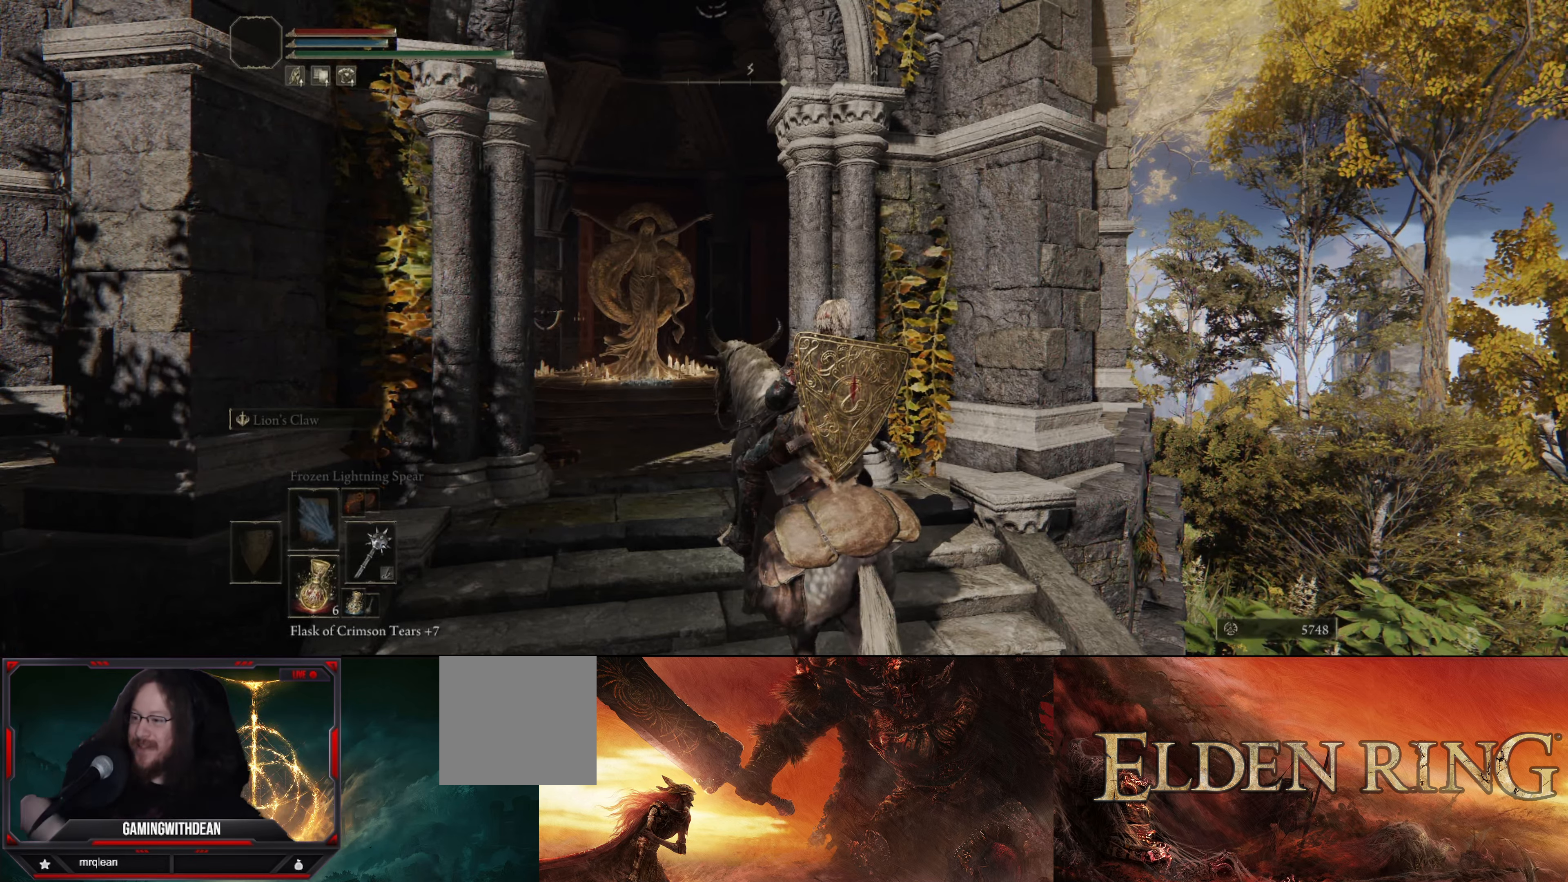
{"buttons": [], "left_stick": "center", "right_stick": "center", "events": []}
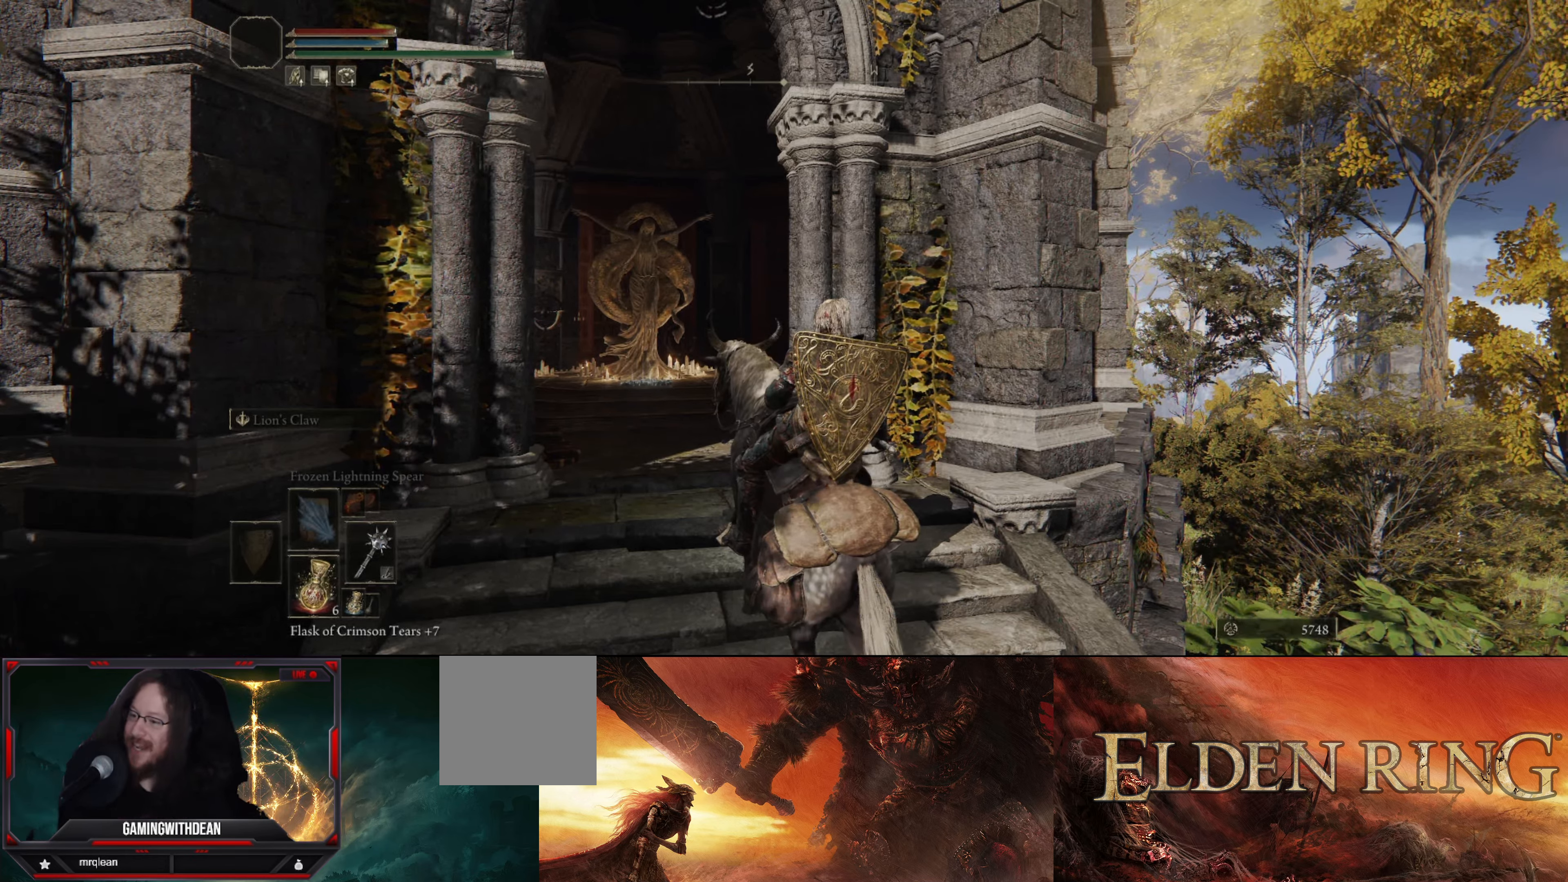
{"buttons": [], "left_stick": "center", "right_stick": "down-right", "events": [[283, "right_stick", "down-right"]]}
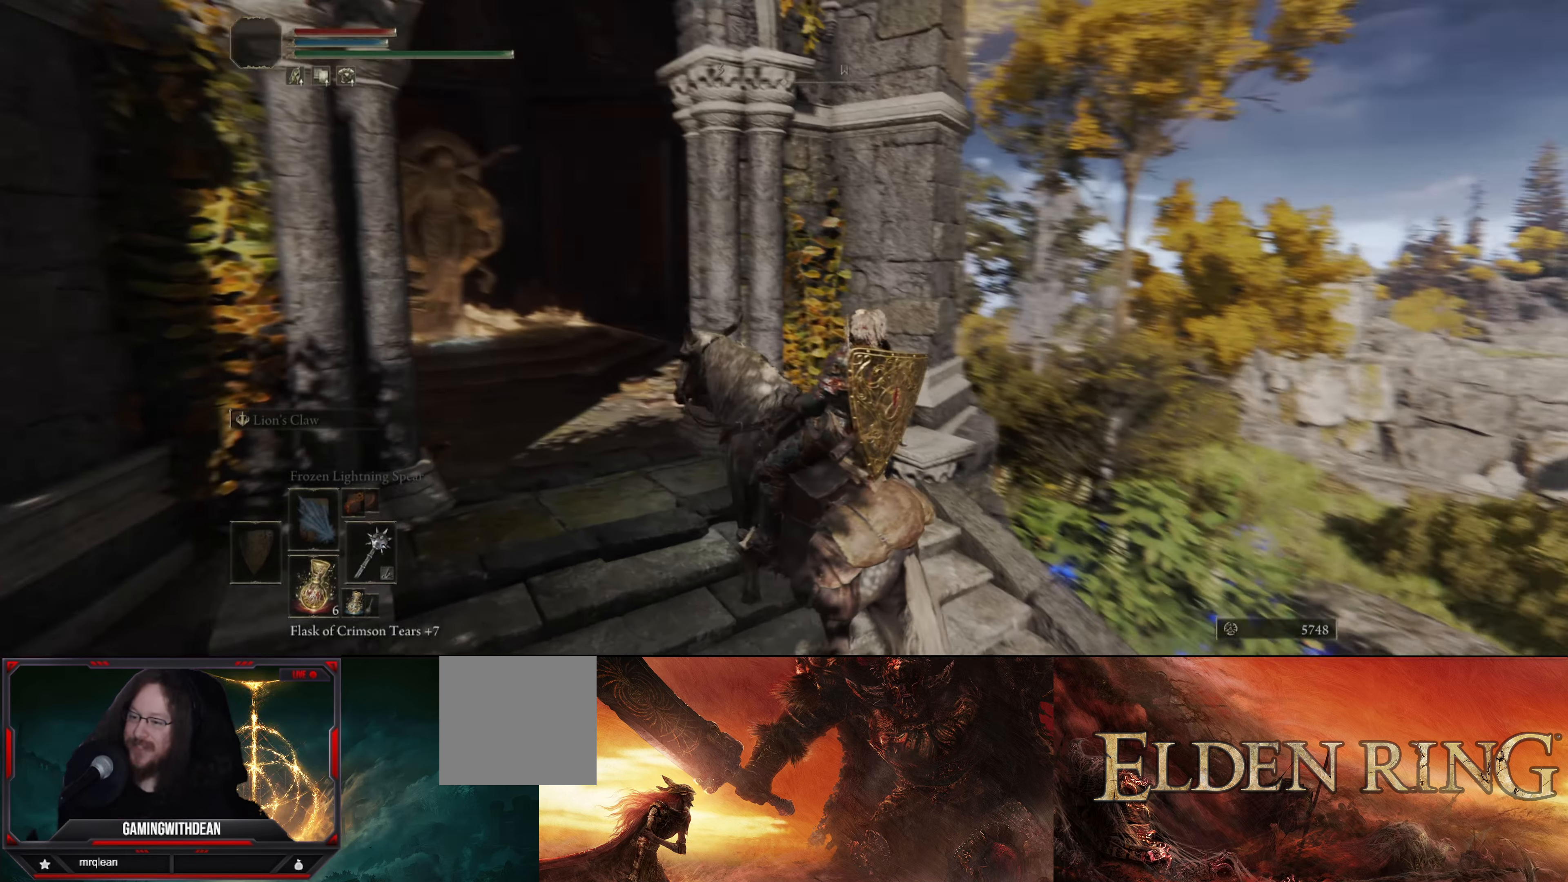
{"buttons": [], "left_stick": "up-right", "right_stick": "down-right", "events": [[67, "left_stick", "right"], [150, "left_stick", "up-right"]]}
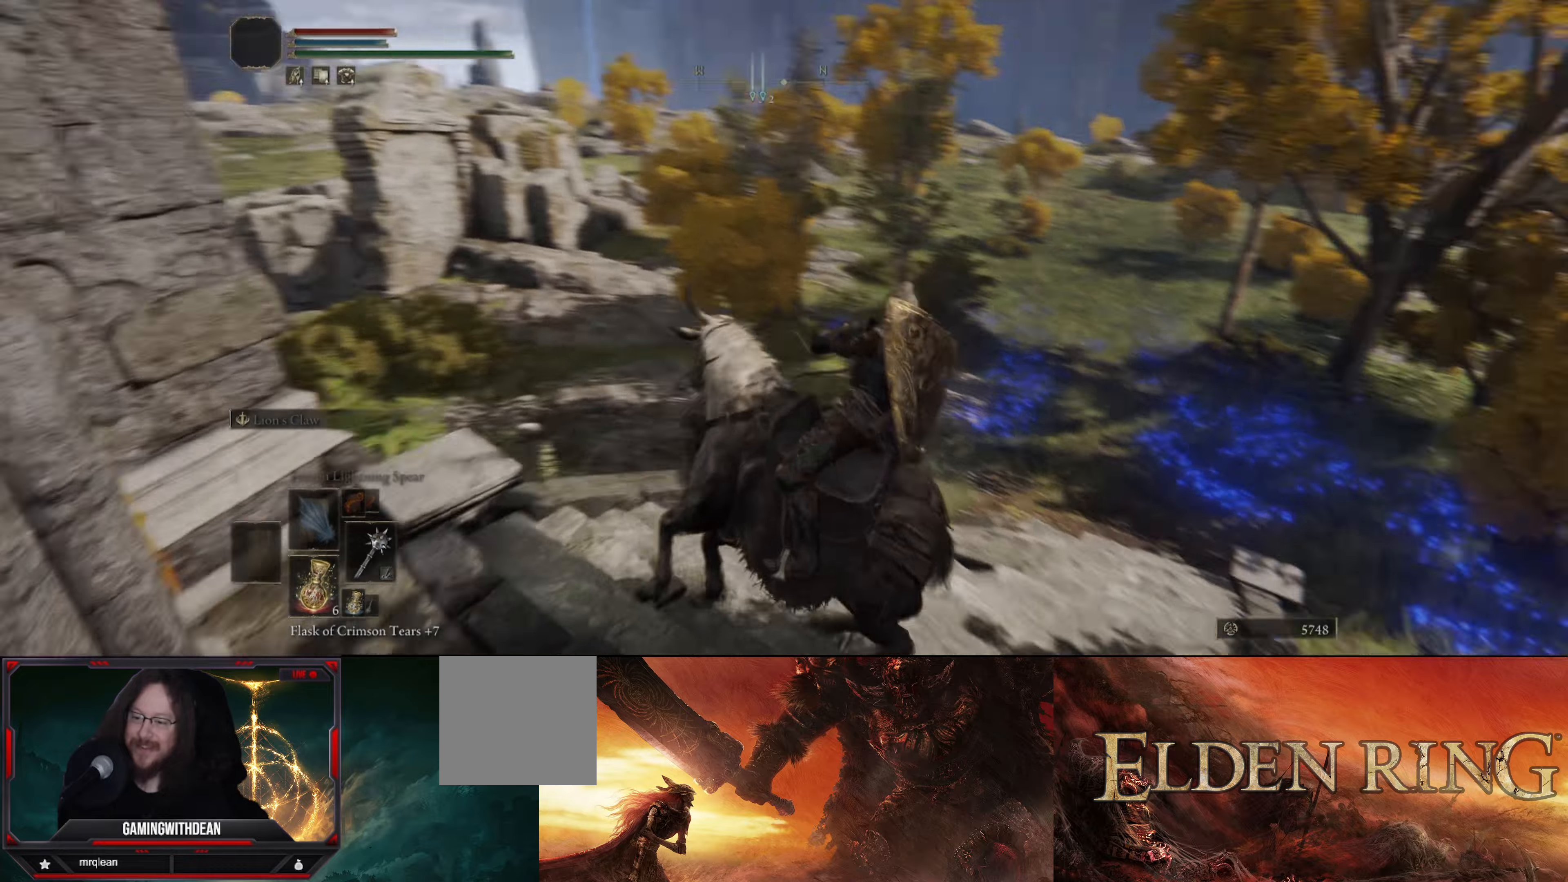
{"buttons": [], "left_stick": "up", "right_stick": "center", "events": [[67, "left_stick", "up"], [100, "right_stick", "center"]]}
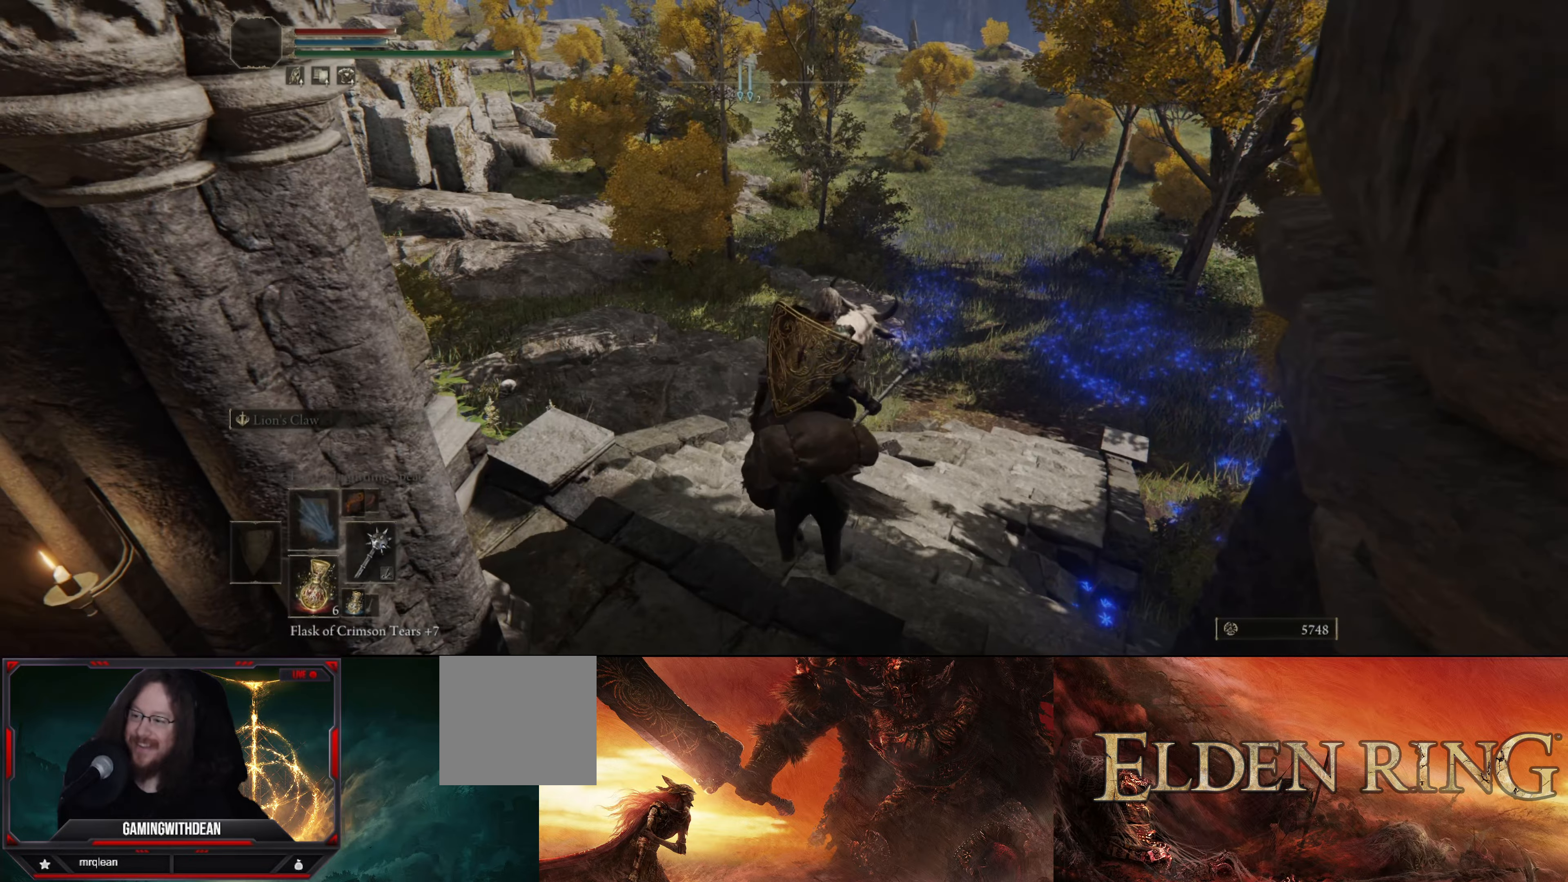
{"buttons": [], "left_stick": "up", "right_stick": "center", "events": [[100, "right_stick", "left"], [200, "right_stick", "up-left"], [384, "right_stick", "center"]]}
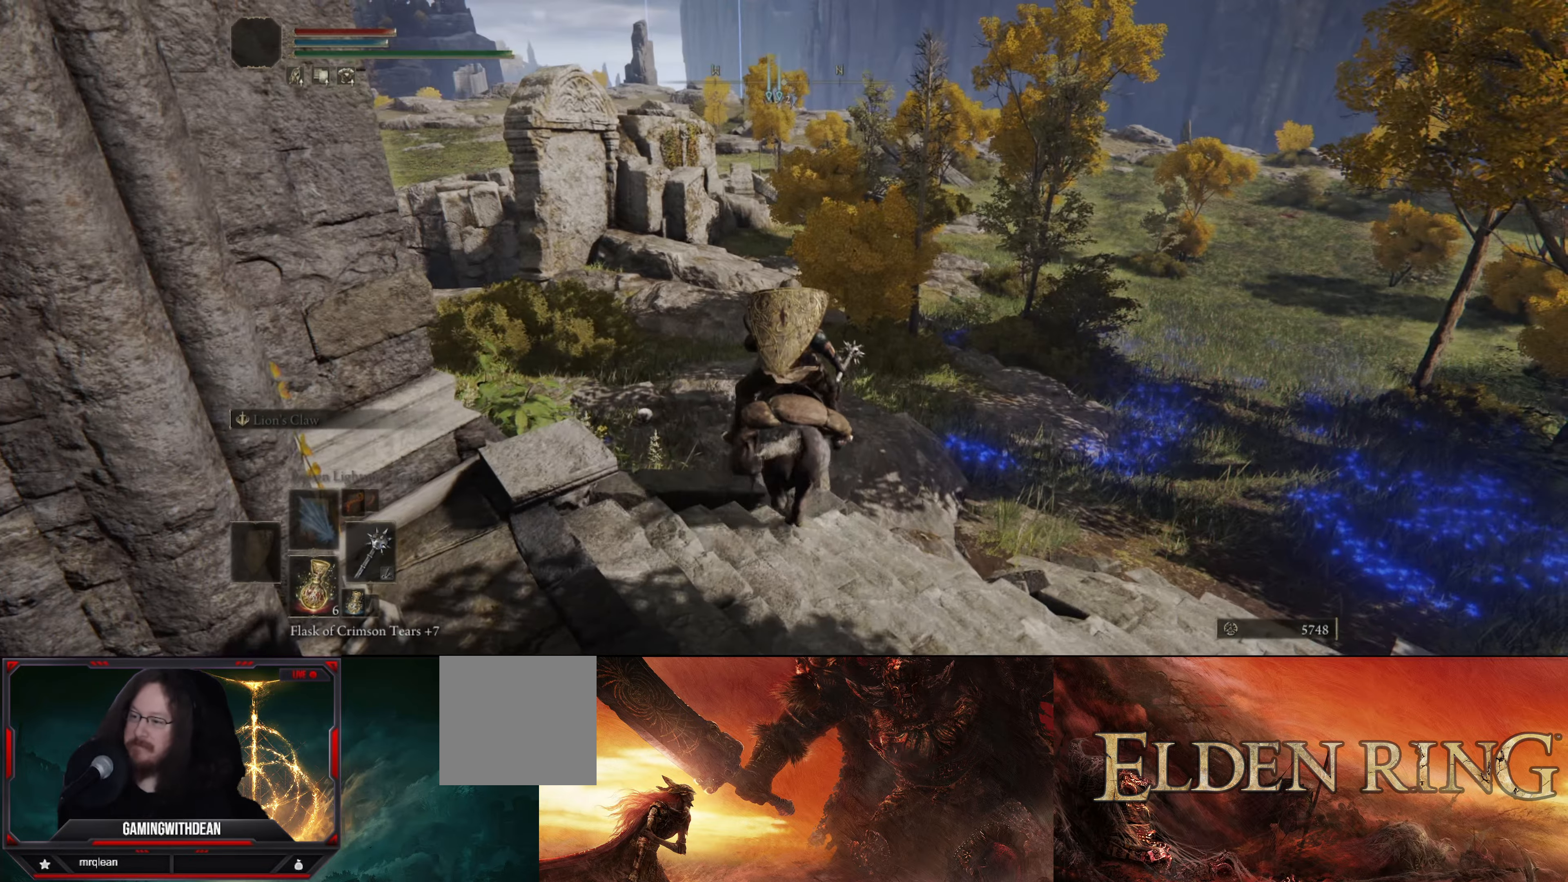
{"buttons": [], "left_stick": "up", "right_stick": "center", "events": [[200, "right_stick", "left"], [467, "right_stick", "center"]]}